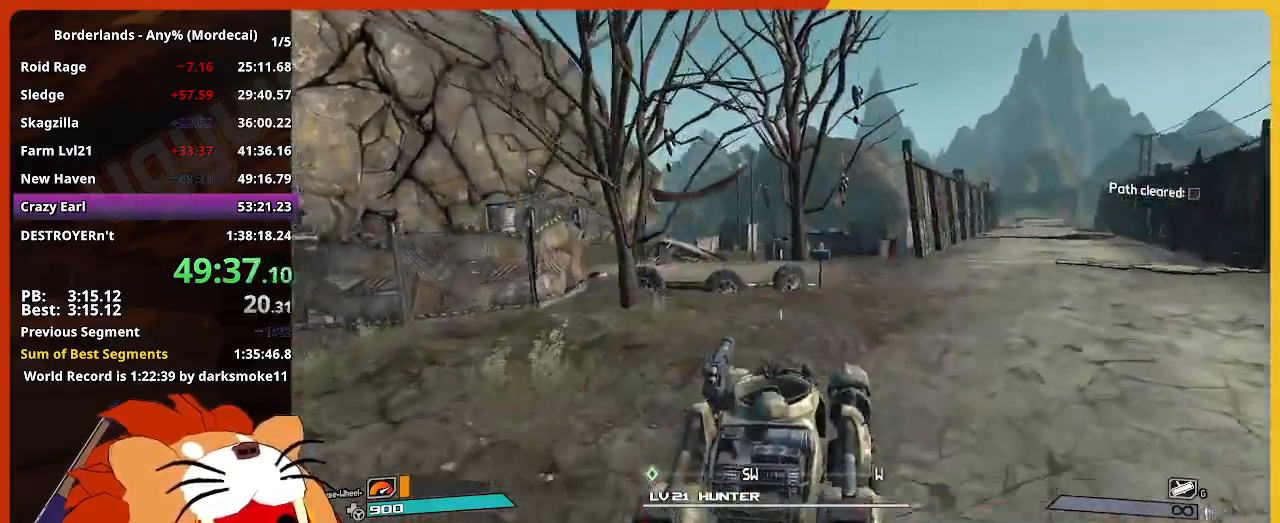
Gameplay with keyboard and mouse; each line is a JSON object with the keys and mouse buttons held at the frame after it. "events" lists presses ("down") and releases ("up") of "1", "2", "3", "4", "5", "a", "alt", "c", "caps_lock", "ctrl", "d", "down", "e", "escape", "f", "g", "left", "q", "r", "return", "right", "s", "shift", "space", "t", "tab", "up", "v", "w", "x", "z", "mouse_left" and "mouse_right" between this image and that frame as [ms after this image, input, new state], when the widget could be followed in between. "mouse_left", "mouse_right" = the "left", "right" buttons of the "mouse" list. No other keys are recorded. Not read: mouse_move mouse_wheel.
{"keys": ["w"], "mouse": ["left"], "events": []}
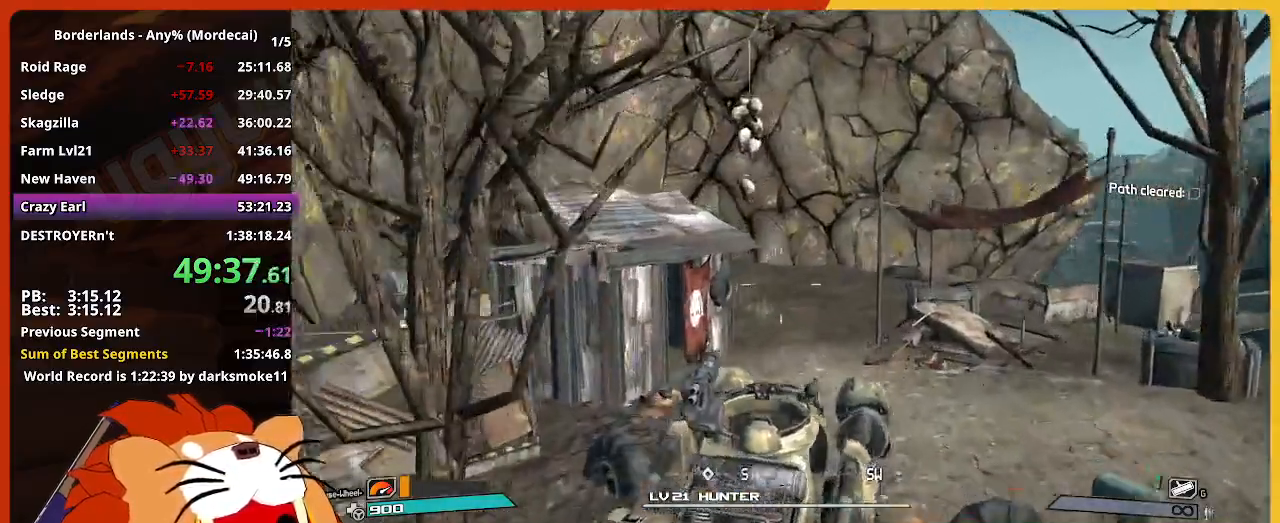
{"keys": ["w"], "mouse": ["left"], "events": []}
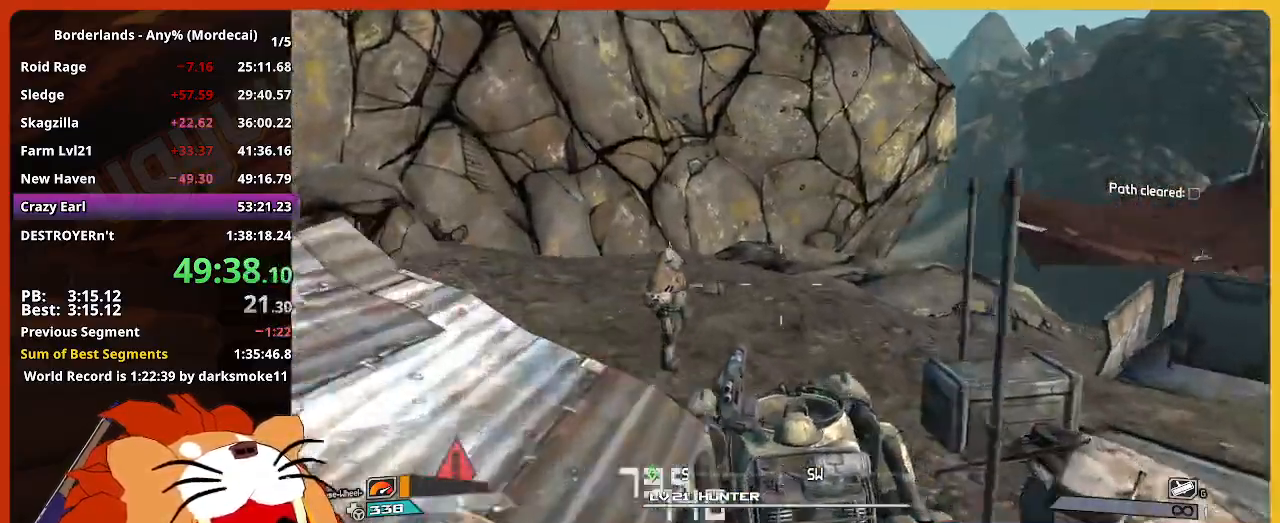
{"keys": ["w"], "mouse": ["left"], "events": []}
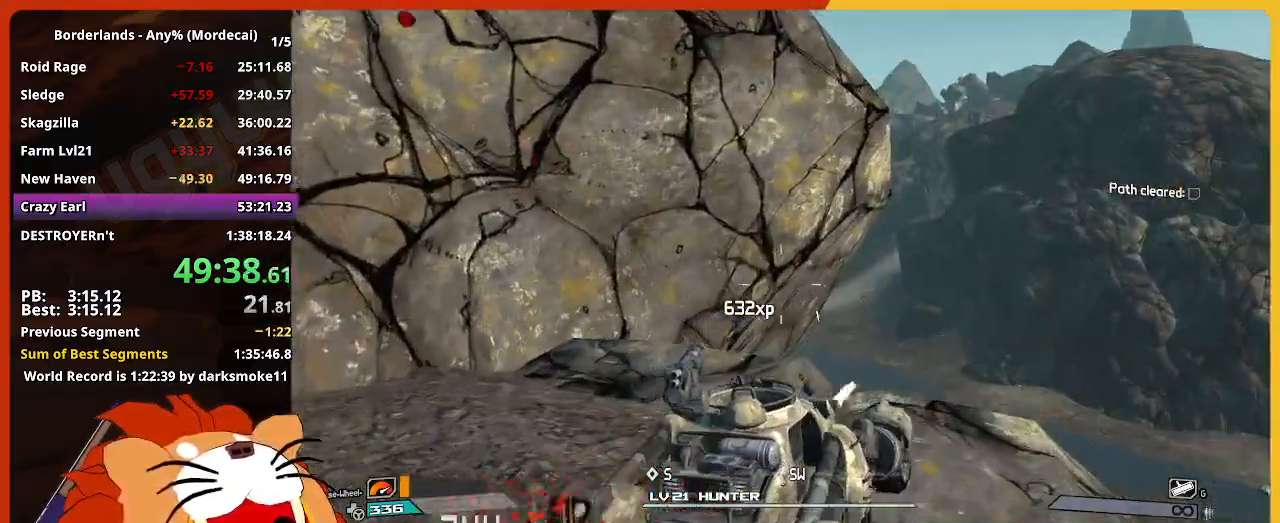
{"keys": ["w"], "mouse": ["left"], "events": []}
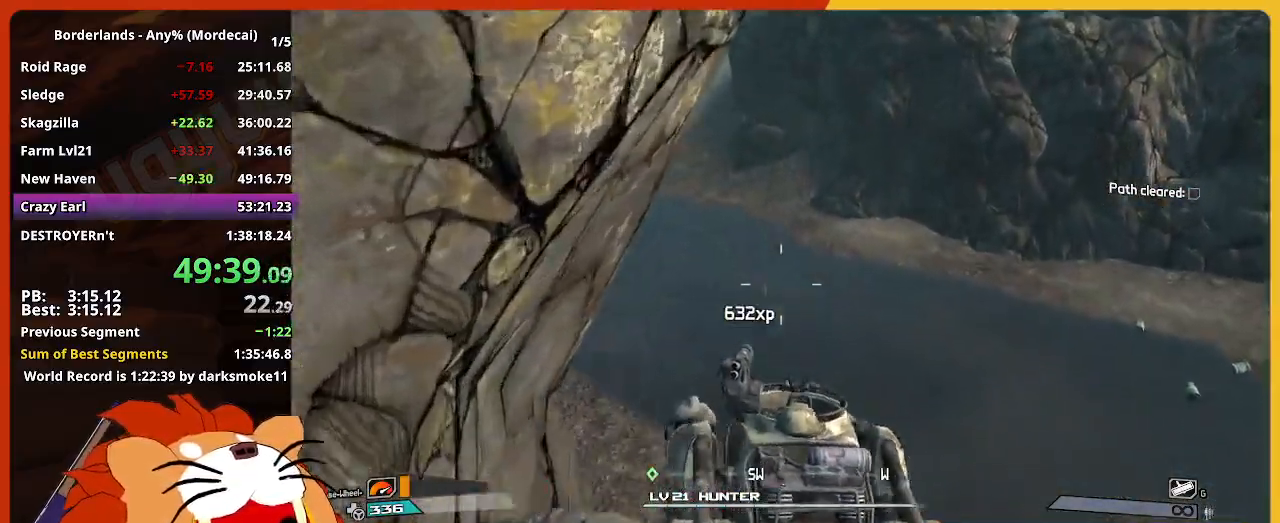
{"keys": ["w"], "mouse": ["left"], "events": []}
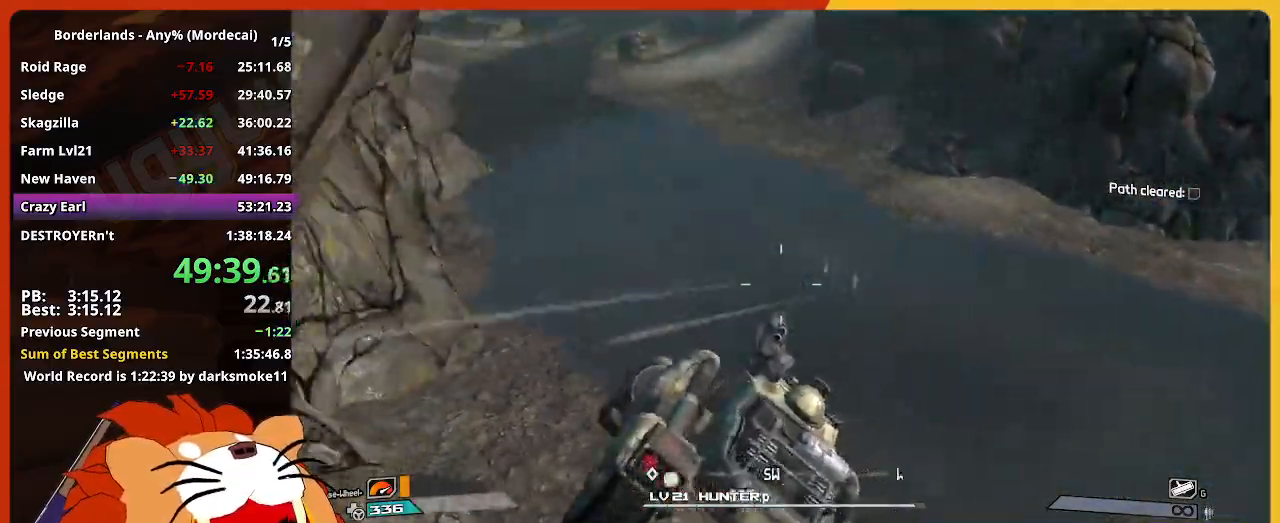
{"keys": ["w"], "mouse": ["left"], "events": []}
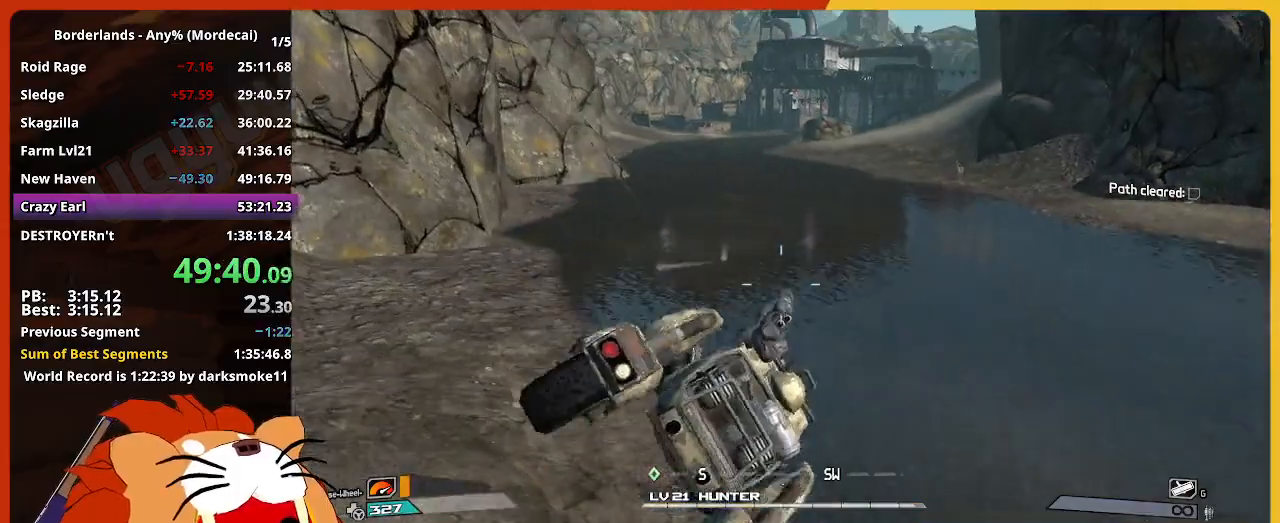
{"keys": ["w"], "mouse": ["left"], "events": []}
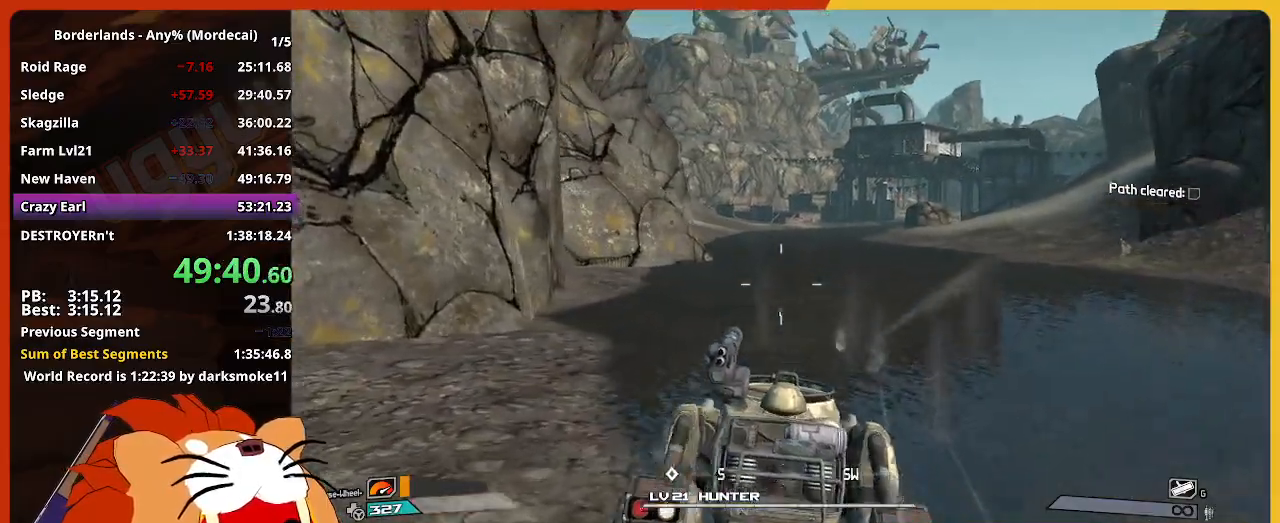
{"keys": ["w"], "mouse": ["left"], "events": []}
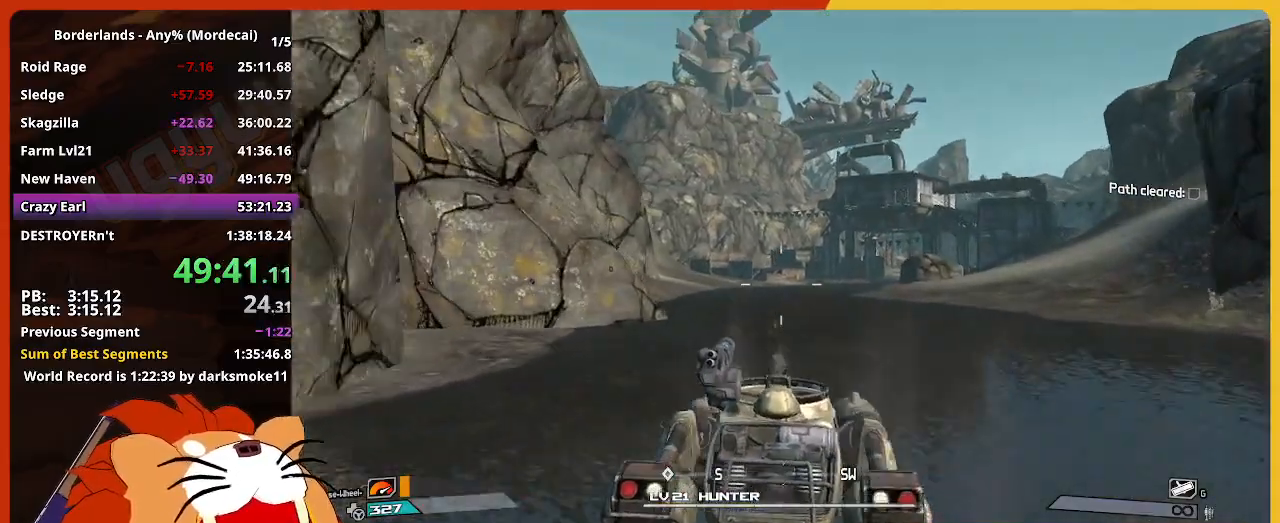
{"keys": ["w"], "mouse": ["left"], "events": []}
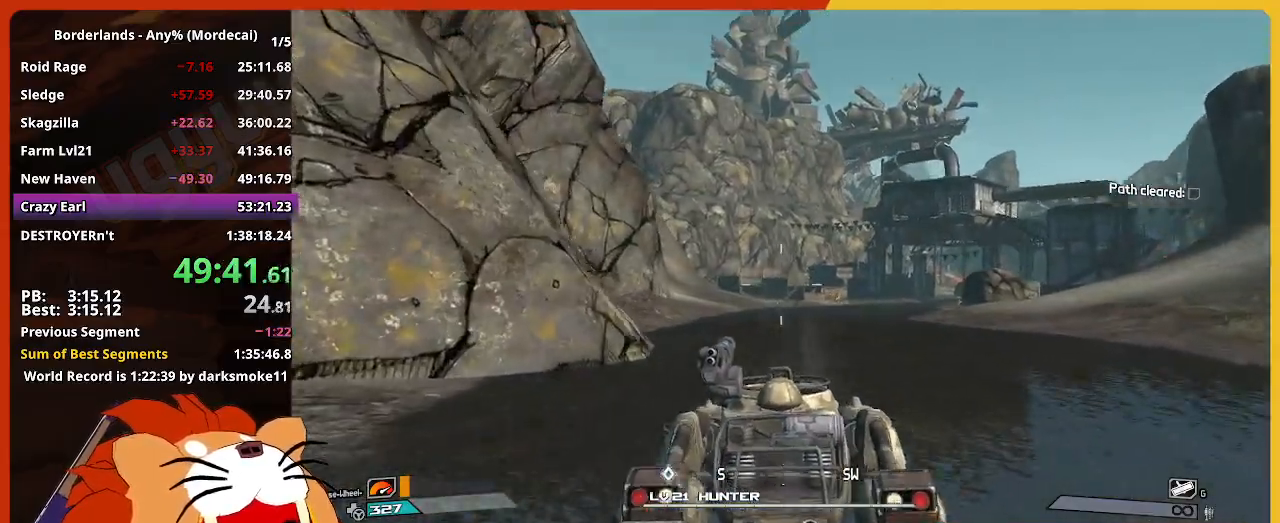
{"keys": ["w"], "mouse": ["left"], "events": []}
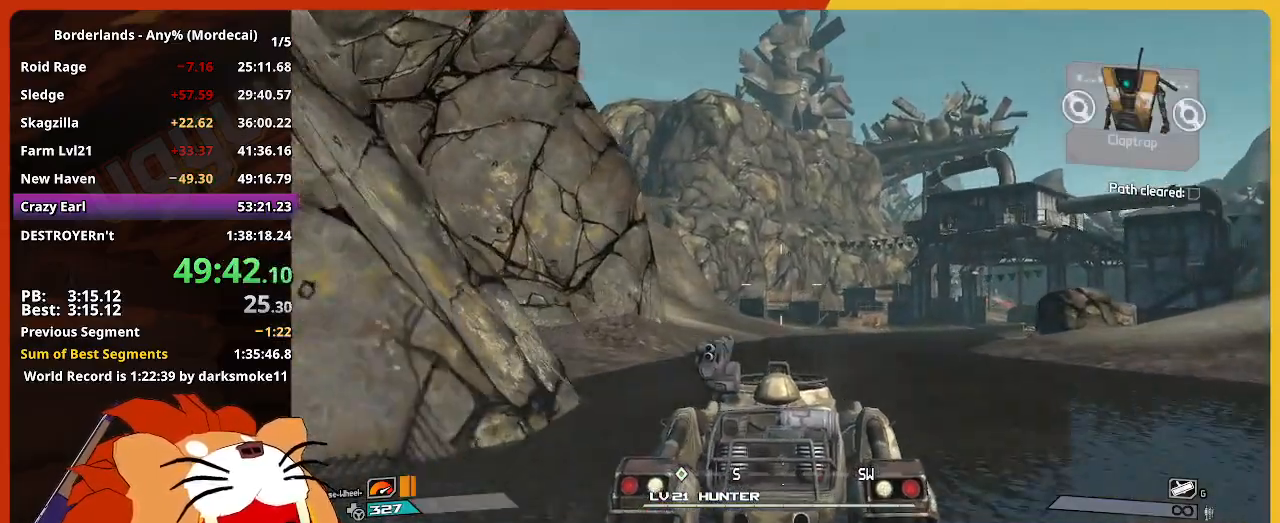
{"keys": ["w"], "mouse": ["left"], "events": []}
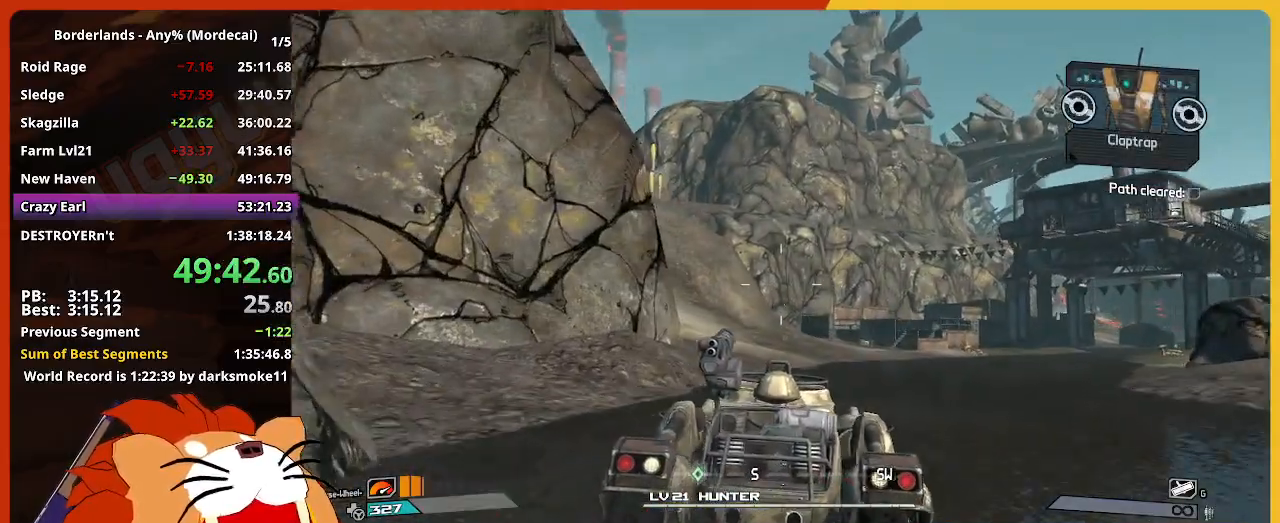
{"keys": ["w"], "mouse": ["left"], "events": []}
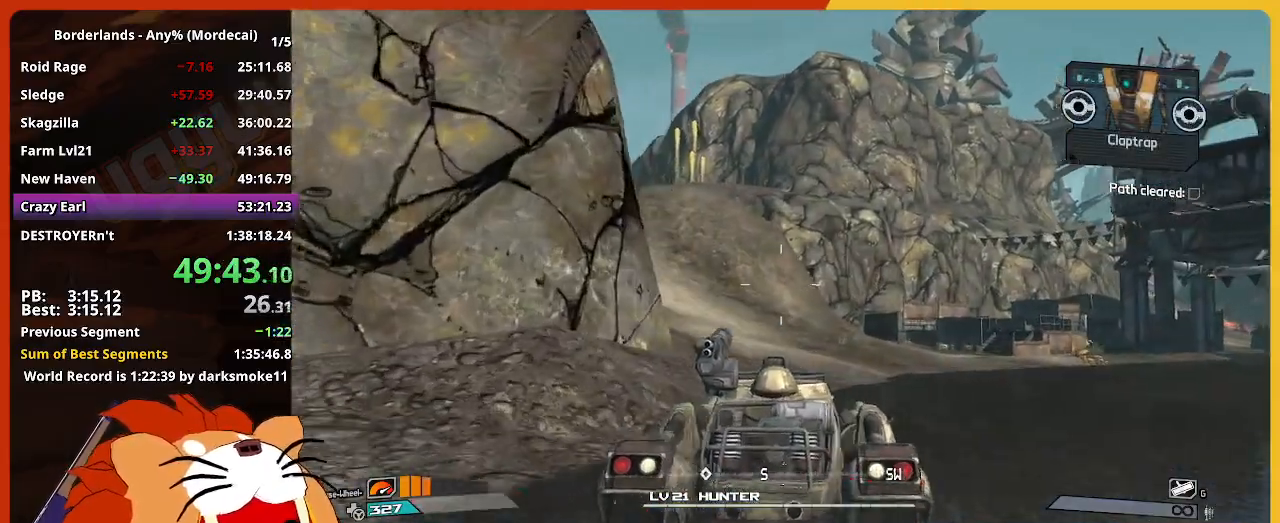
{"keys": ["w"], "mouse": ["left"], "events": []}
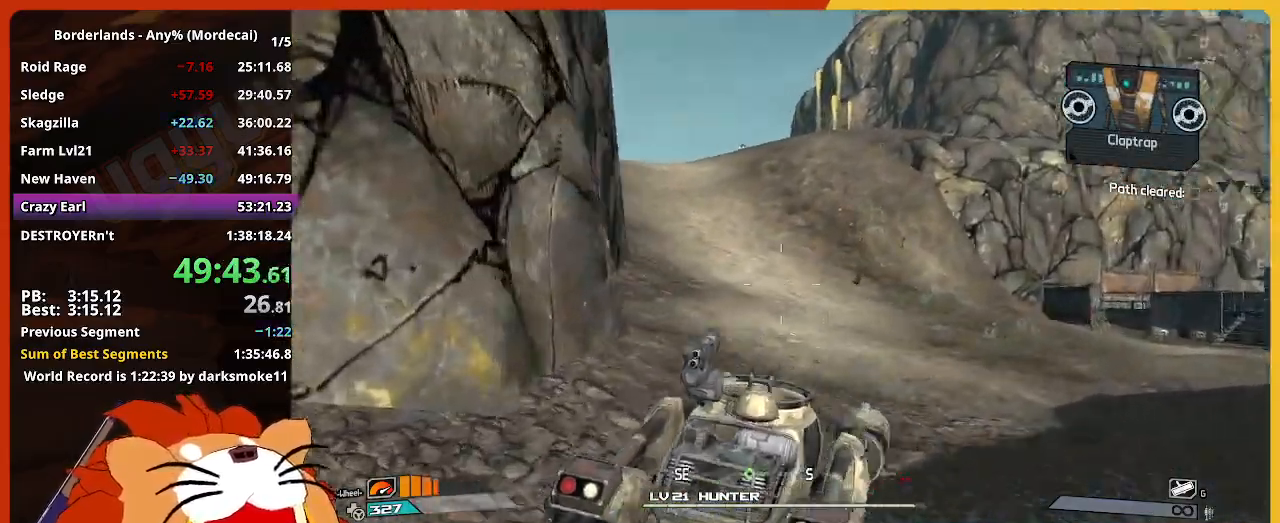
{"keys": ["w"], "mouse": ["left"], "events": []}
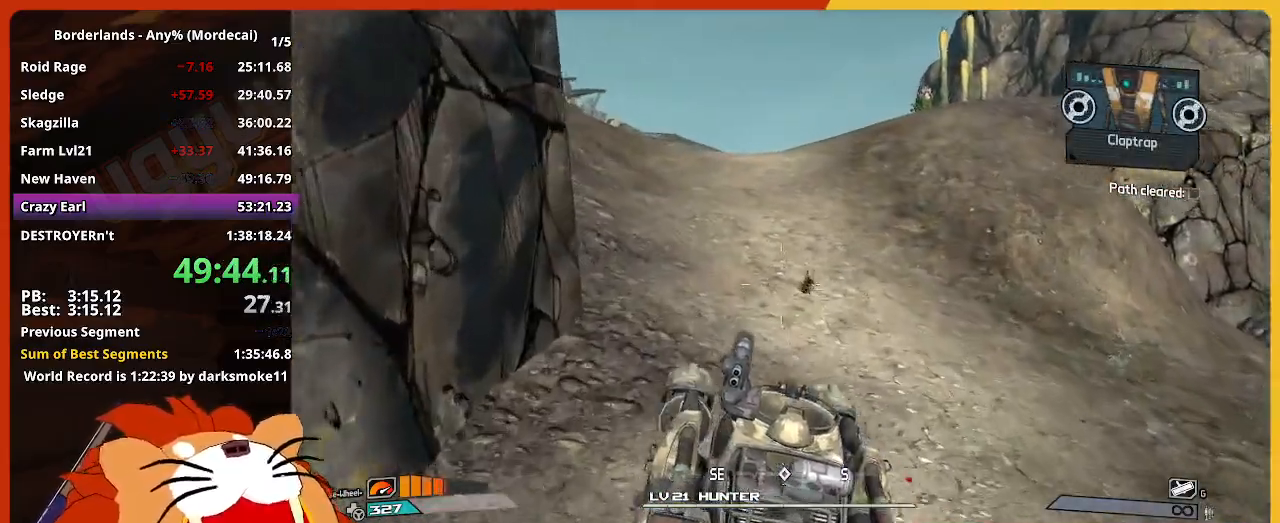
{"keys": ["w"], "mouse": ["left"], "events": []}
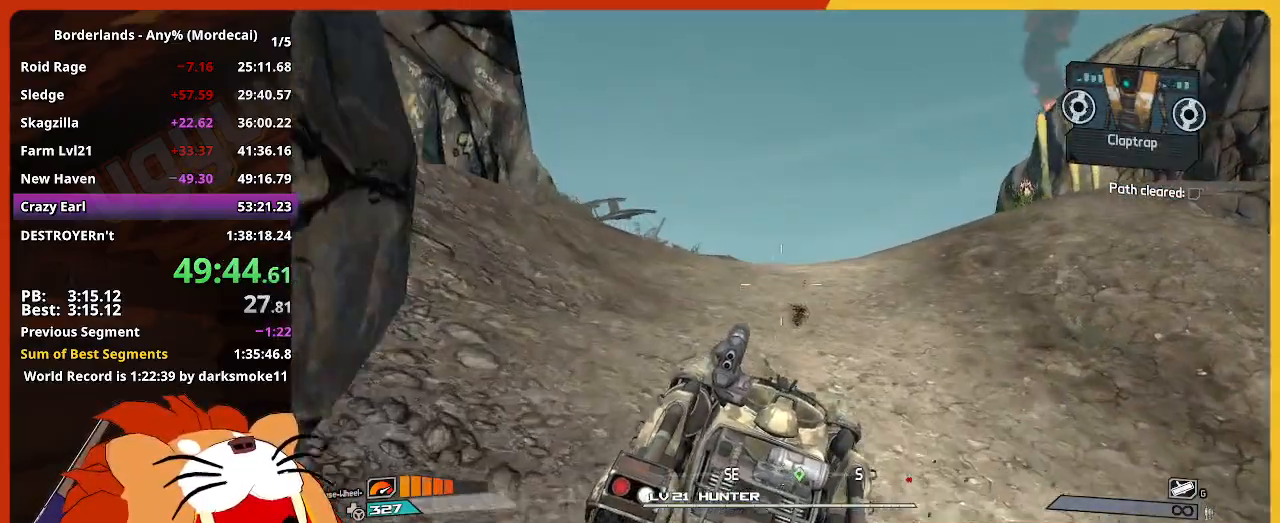
{"keys": ["w"], "mouse": ["left"], "events": []}
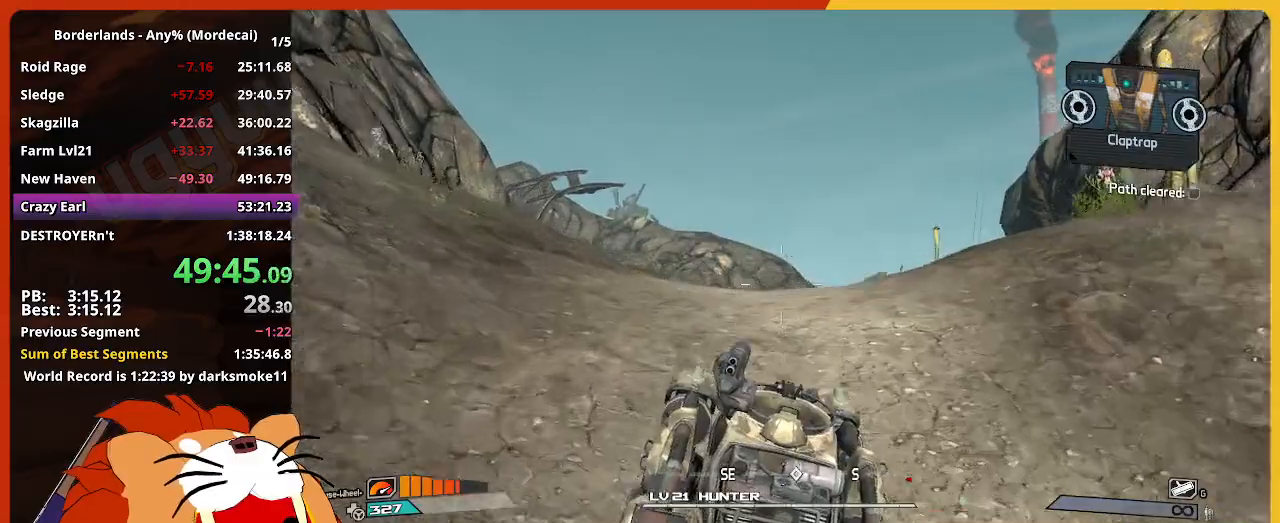
{"keys": ["w"], "mouse": ["left"], "events": []}
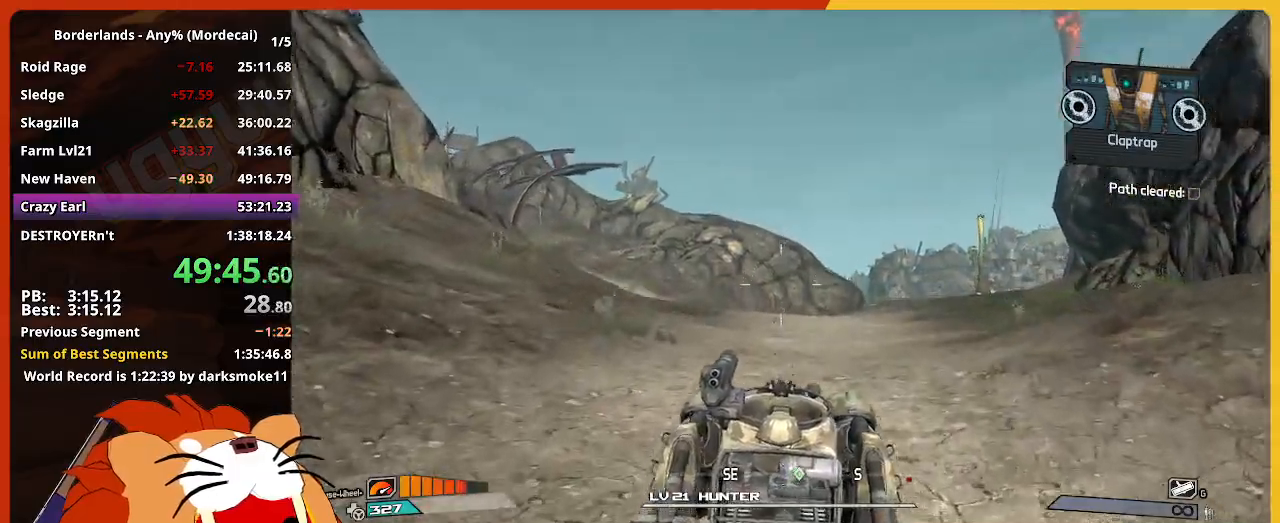
{"keys": ["w"], "mouse": ["left"], "events": []}
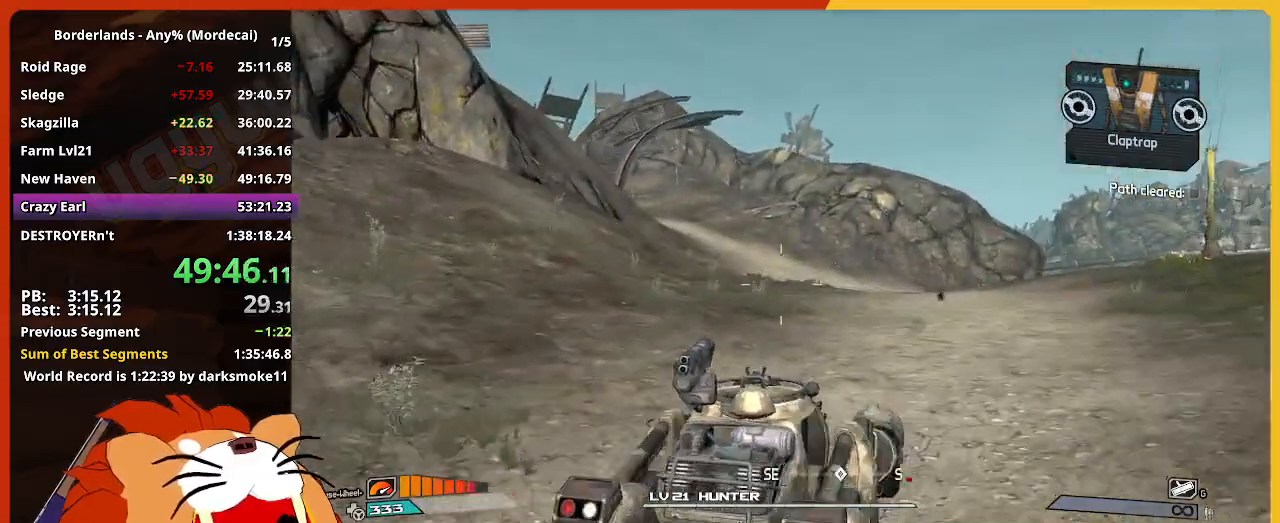
{"keys": ["w"], "mouse": ["left"], "events": []}
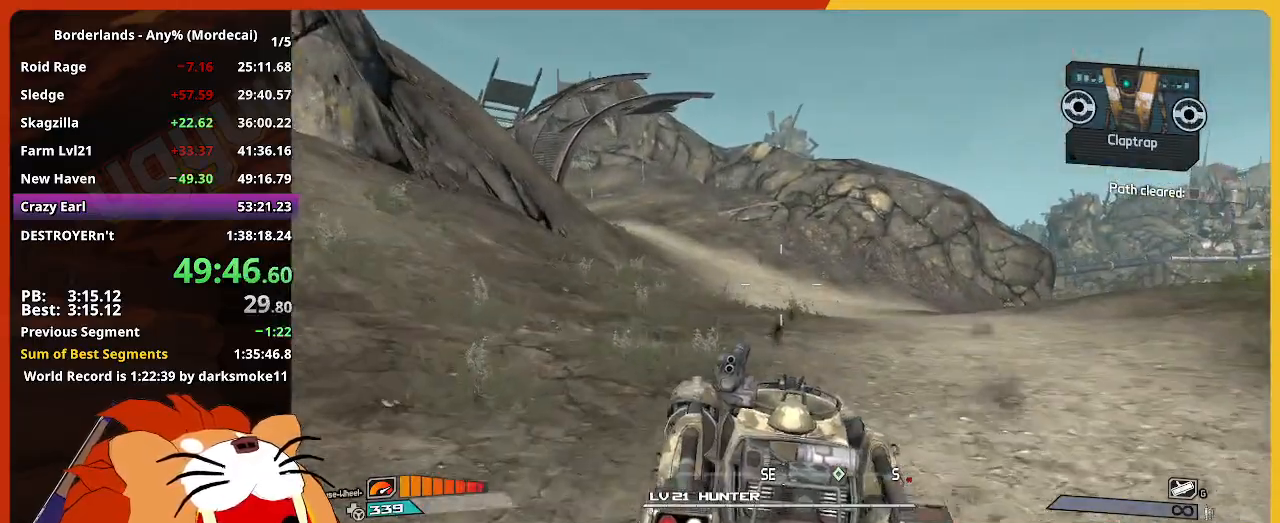
{"keys": ["w"], "mouse": ["left"], "events": []}
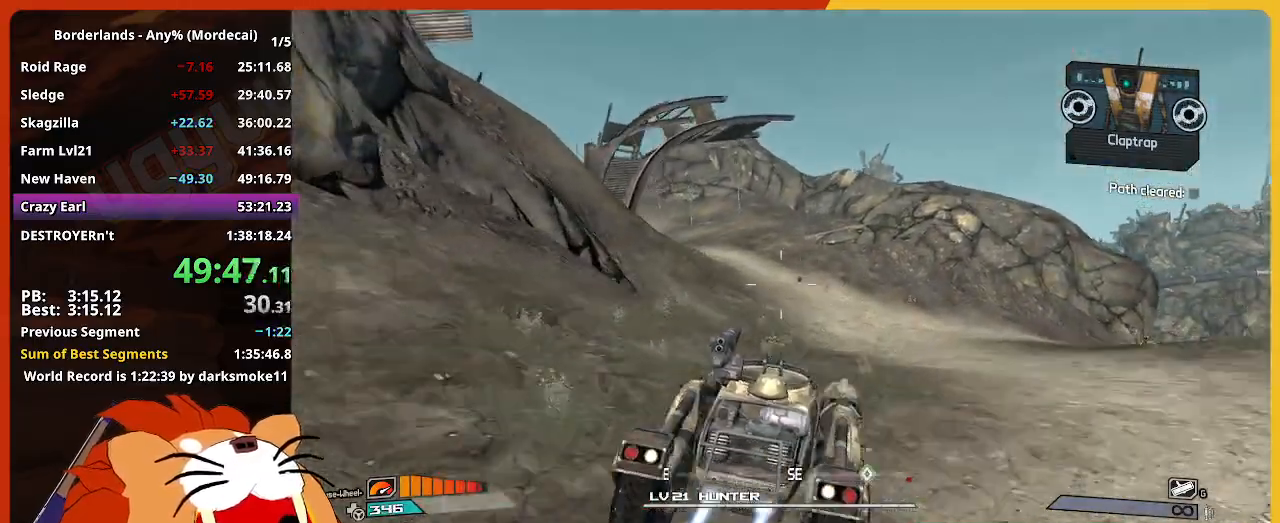
{"keys": ["w"], "mouse": ["left"], "events": []}
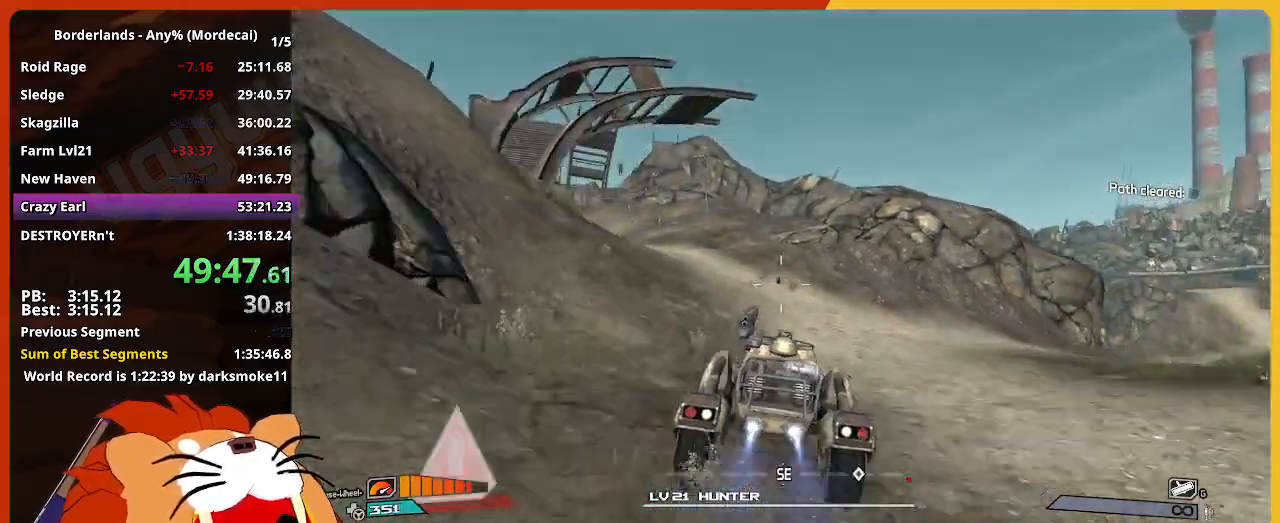
{"keys": ["w"], "mouse": ["left"], "events": []}
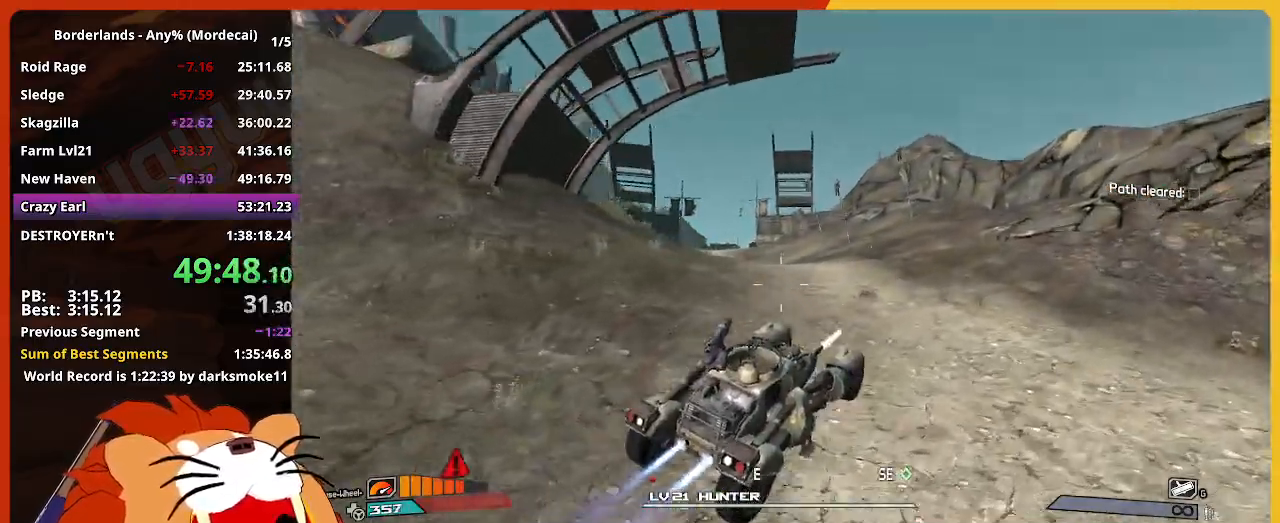
{"keys": ["w"], "mouse": ["left"], "events": []}
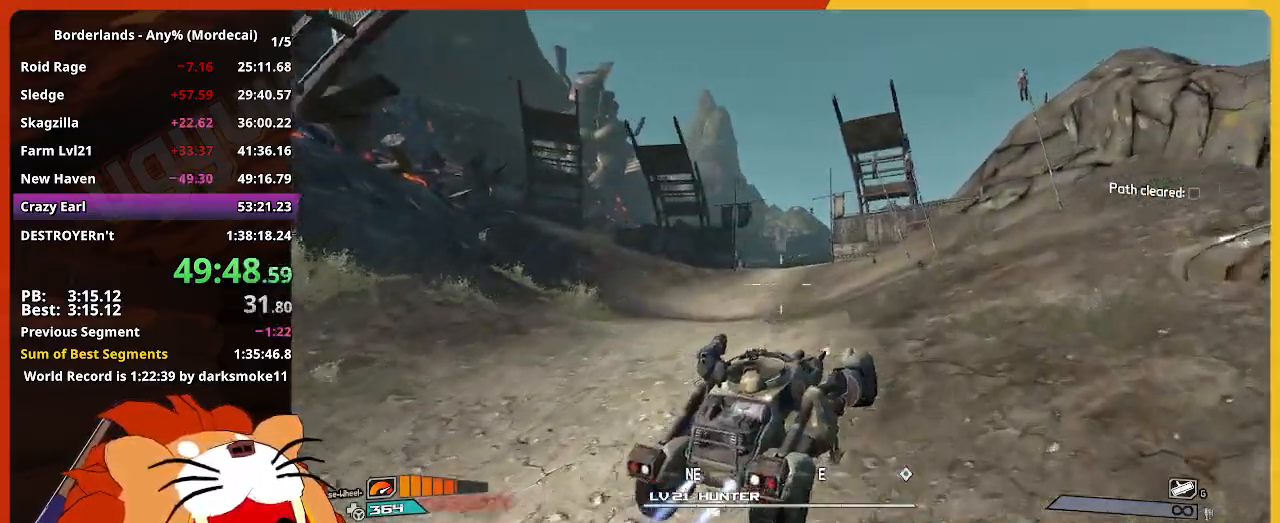
{"keys": ["w"], "mouse": ["left"], "events": []}
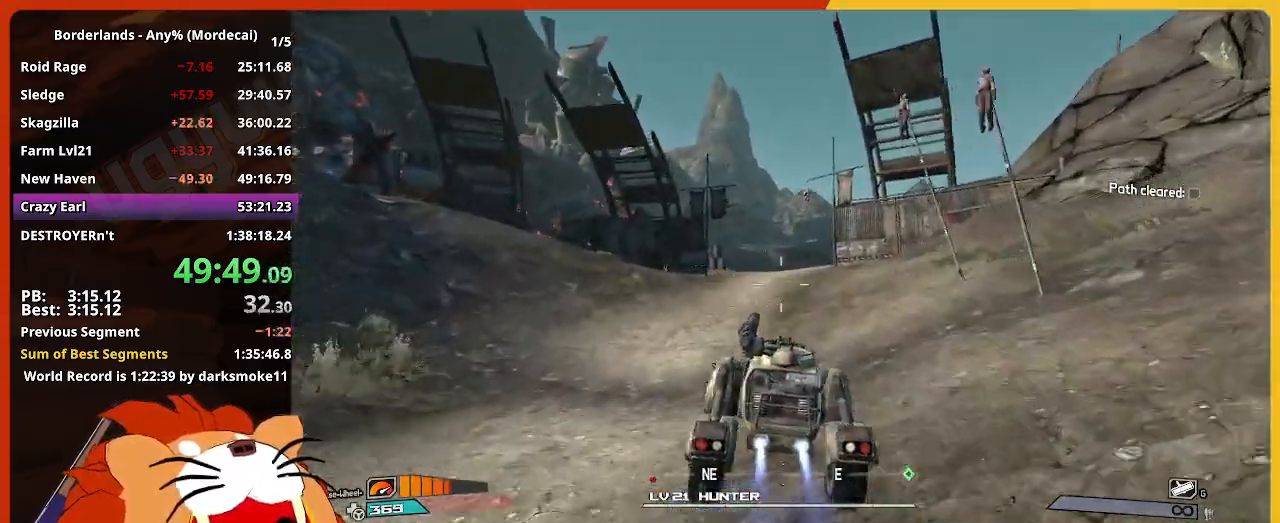
{"keys": ["w"], "mouse": ["left"], "events": []}
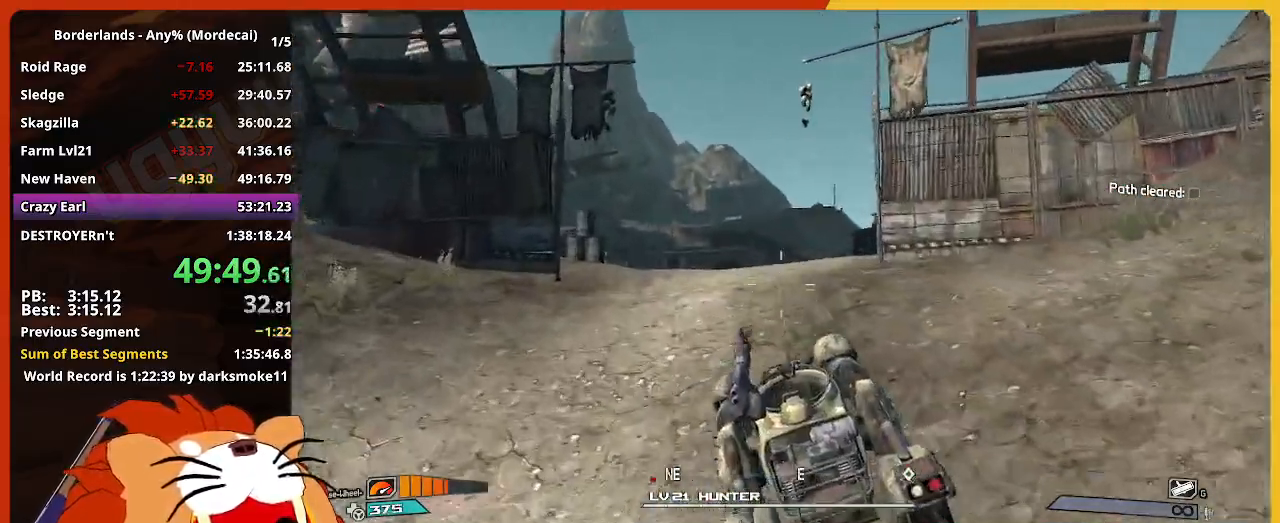
{"keys": ["w"], "mouse": ["left"], "events": []}
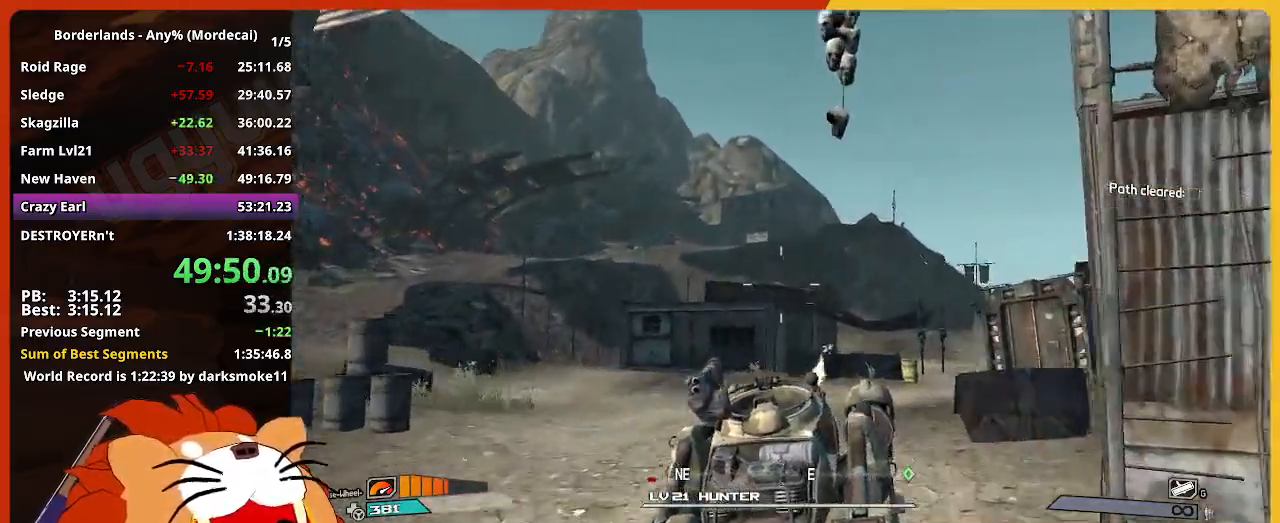
{"keys": ["w"], "mouse": ["left"], "events": []}
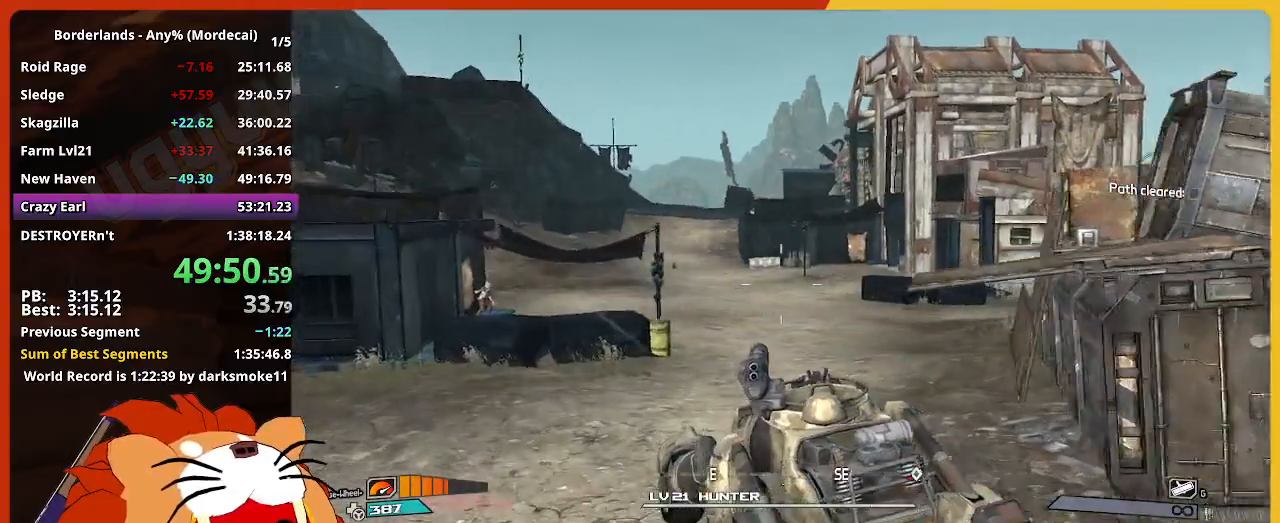
{"keys": ["w"], "mouse": ["left"], "events": []}
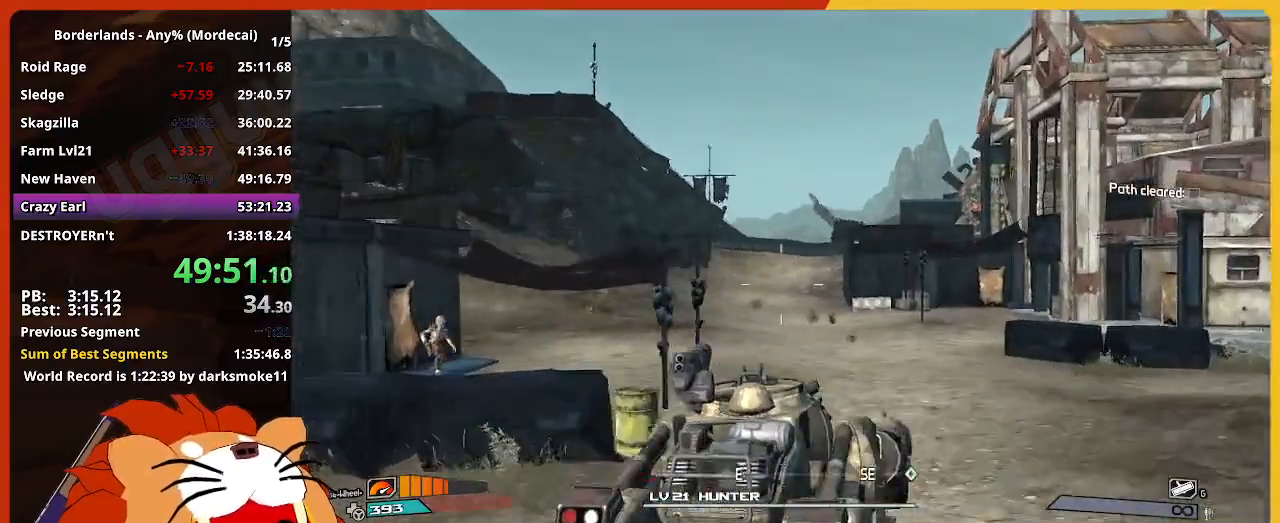
{"keys": ["w"], "mouse": ["left"], "events": []}
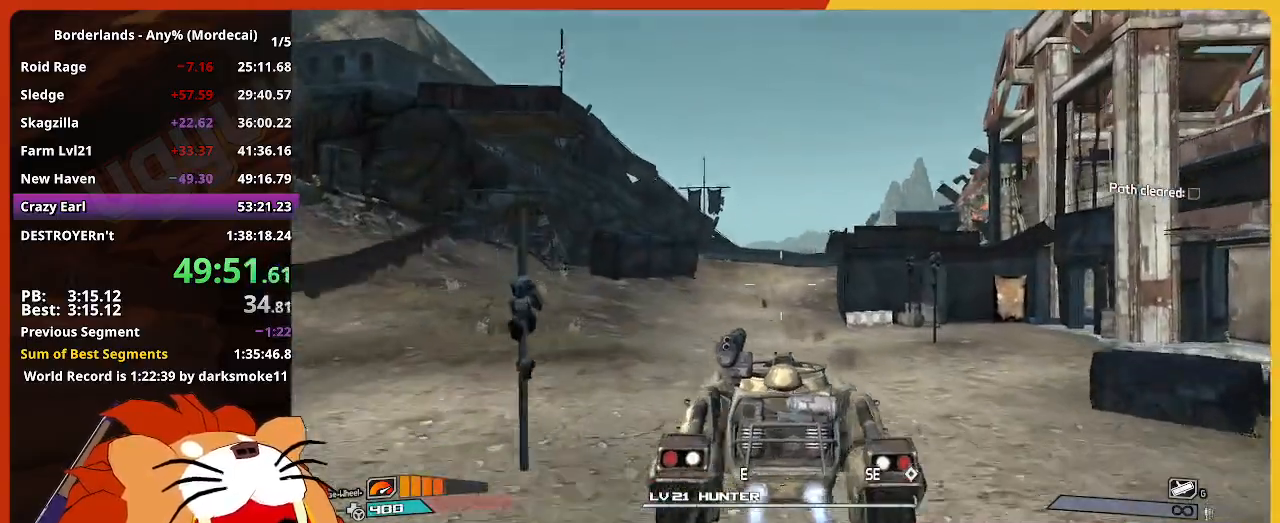
{"keys": ["w"], "mouse": ["left"], "events": []}
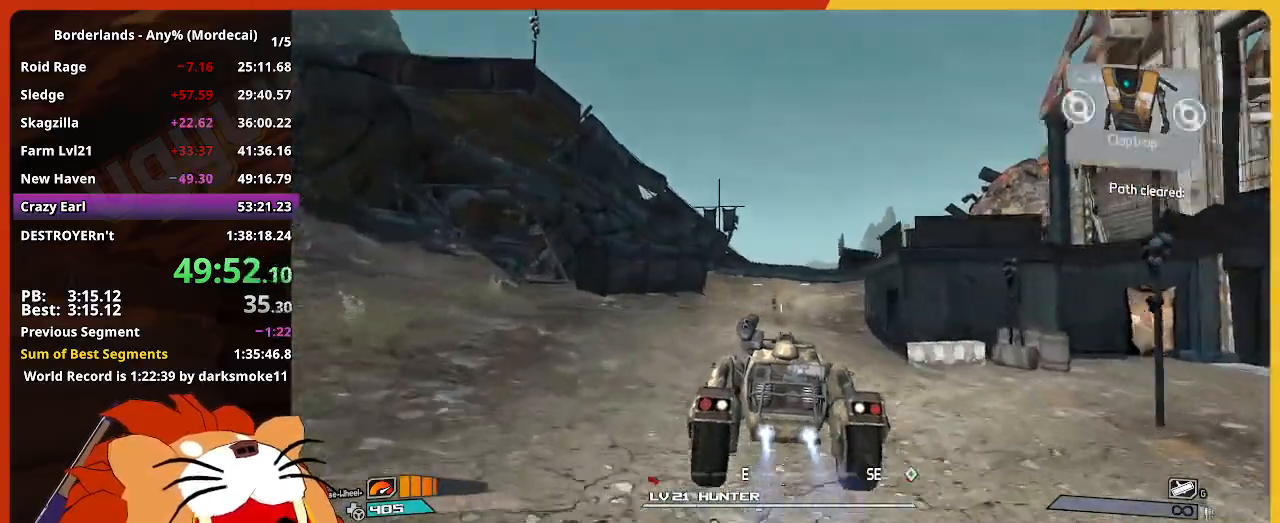
{"keys": ["w"], "mouse": [], "events": [[434, "mouse_left", "up"]]}